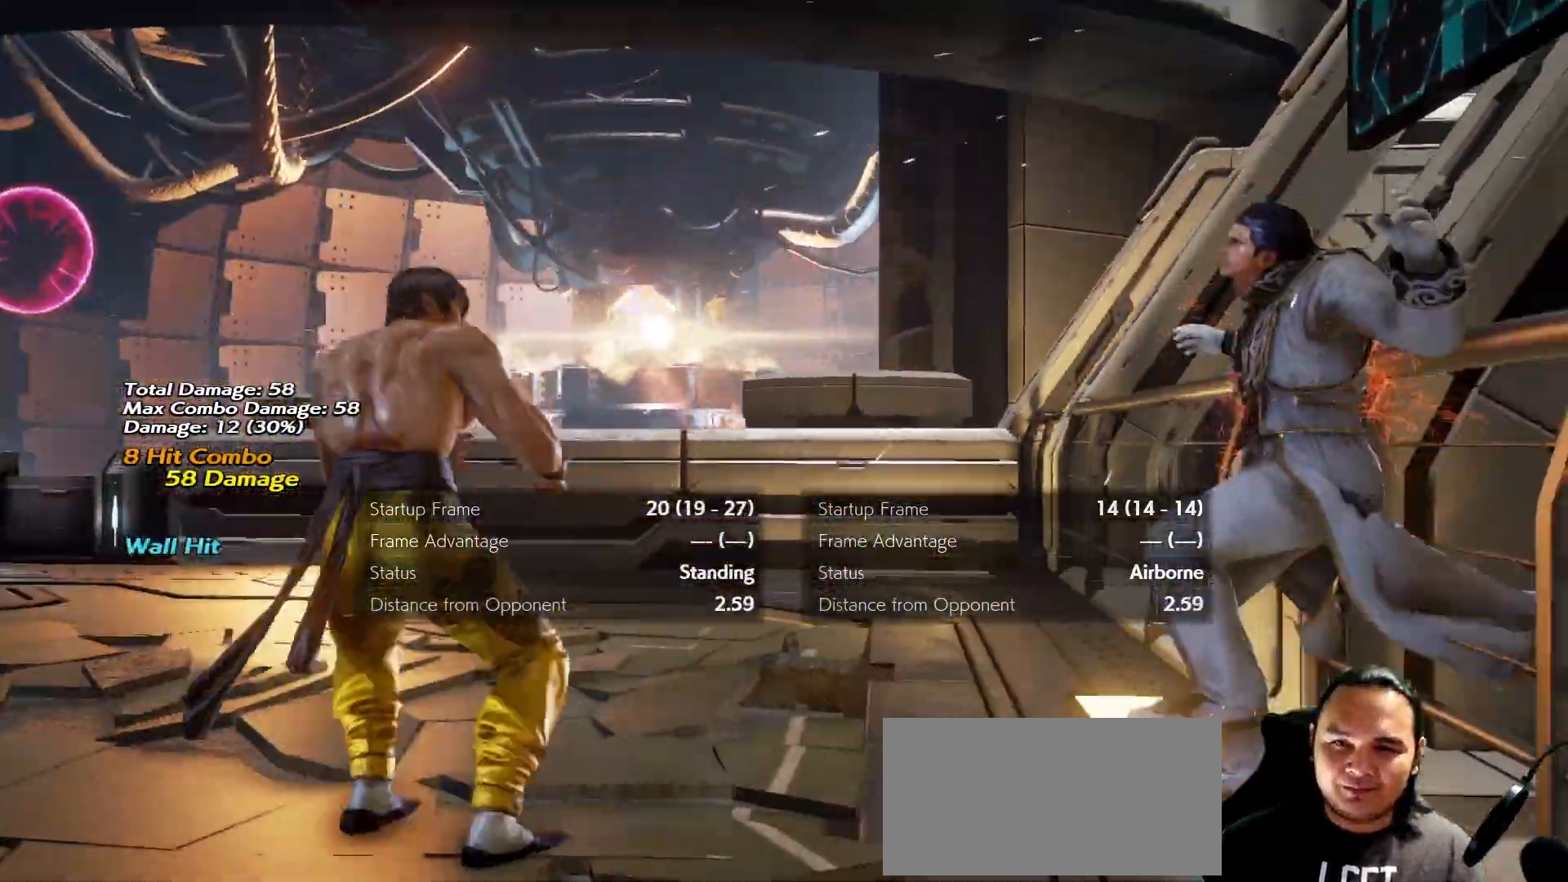
Gameplay with a controller (arcade stick); each line is a JSON object with the inputs held at the frame after it. "events" lists button and stick changes between this image and that frame as [ms after this image, input, new state], when the widget could be followed in between. Not read: L3 R3.
{"buttons": [], "left_stick": "down"}
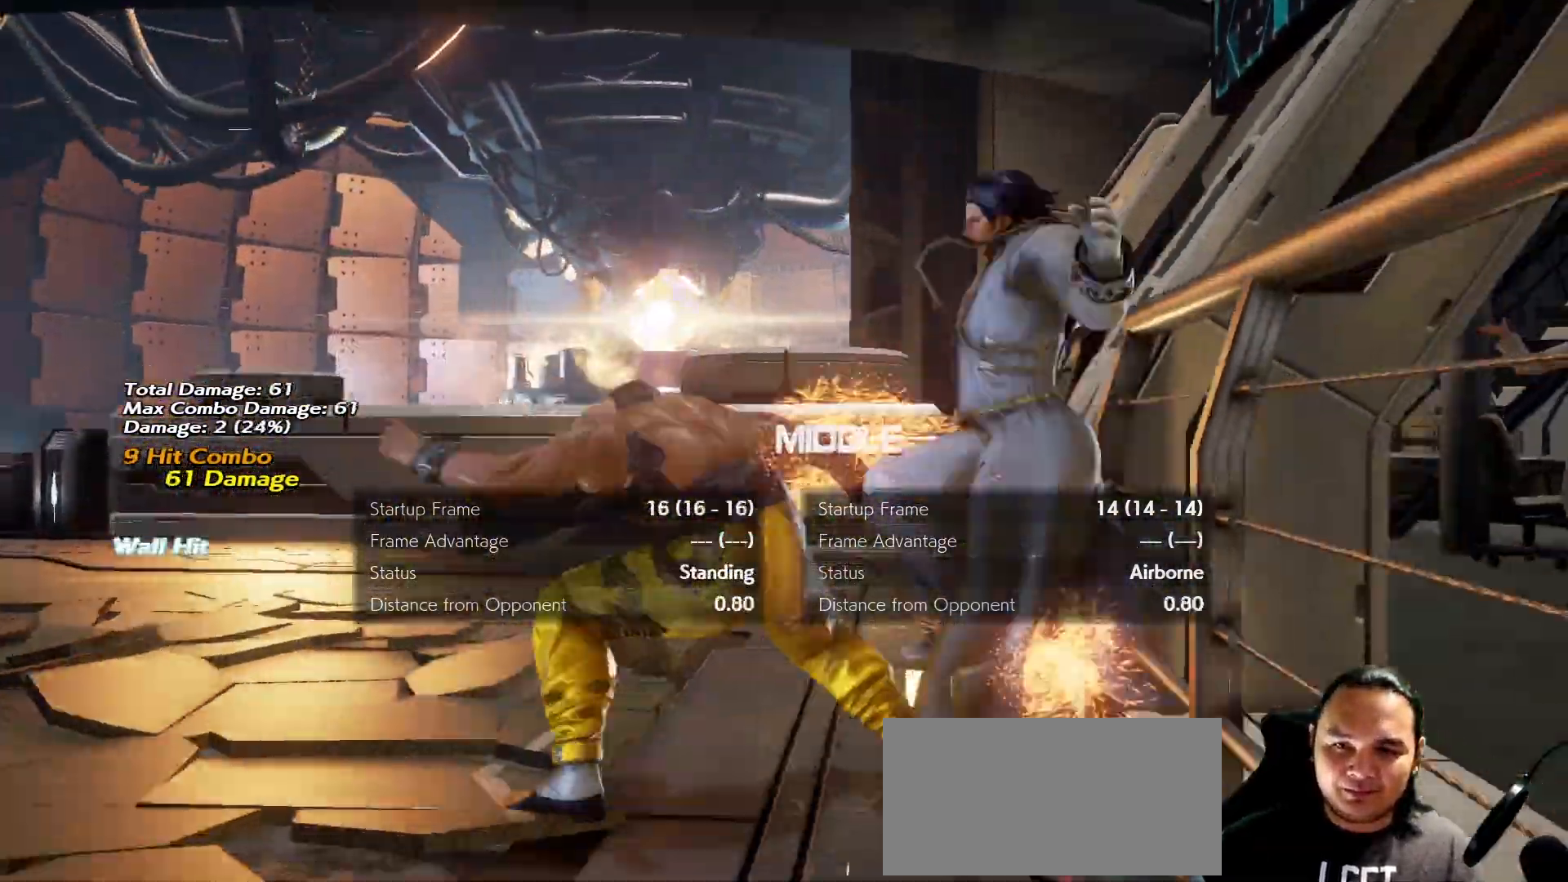
{"buttons": [], "left_stick": "down-left", "events": [[67, "CIRCLE", "down"], [167, "CIRCLE", "up"], [267, "left_stick", "center"], [467, "left_stick", "down-left"]]}
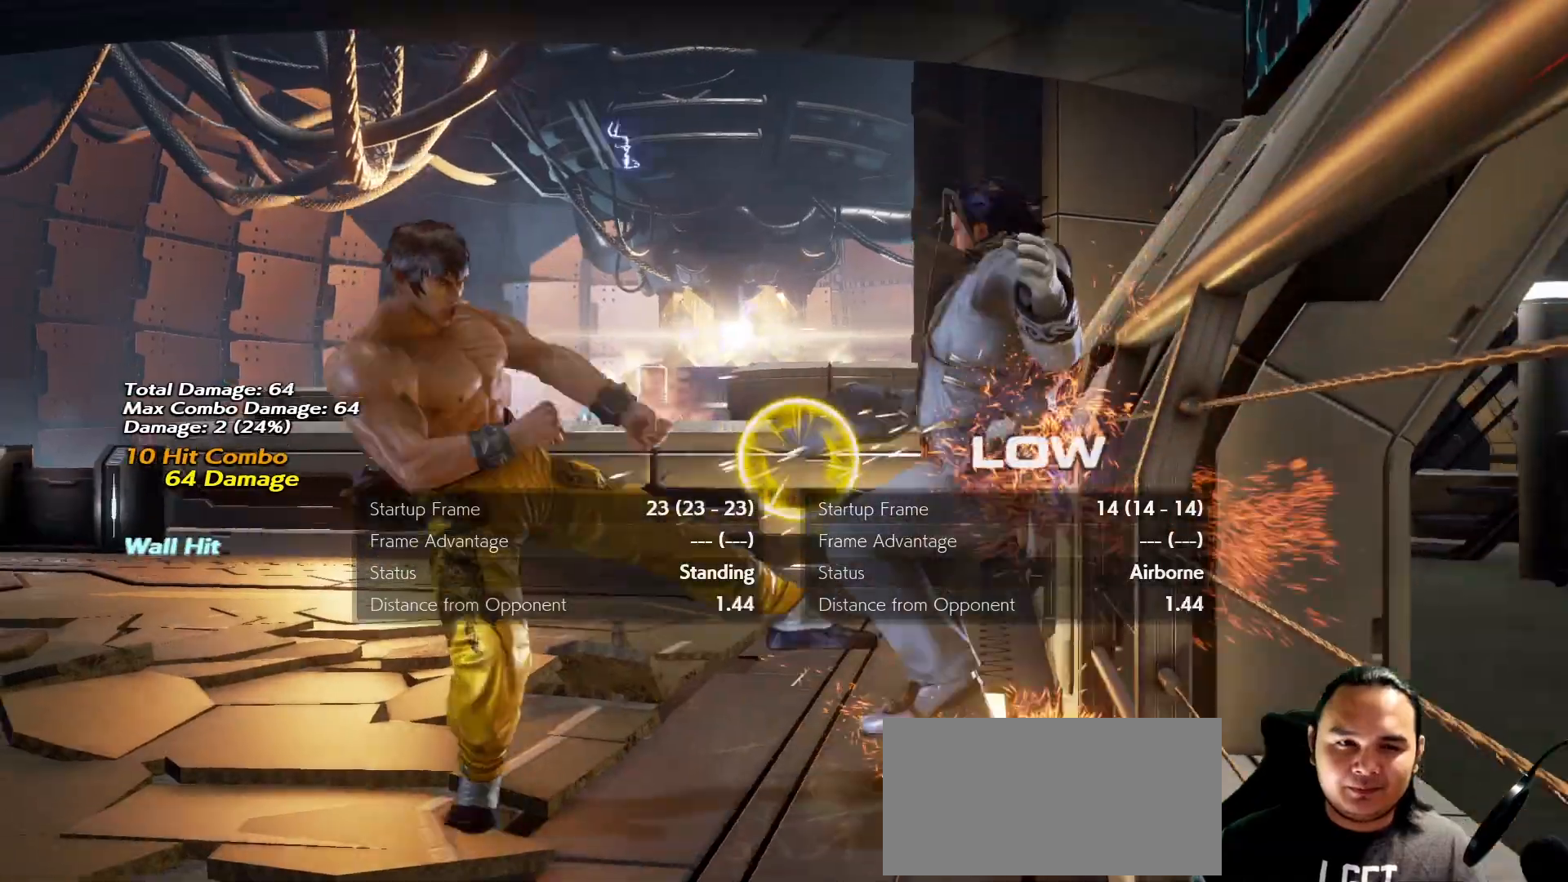
{"buttons": [], "left_stick": "down-left", "events": []}
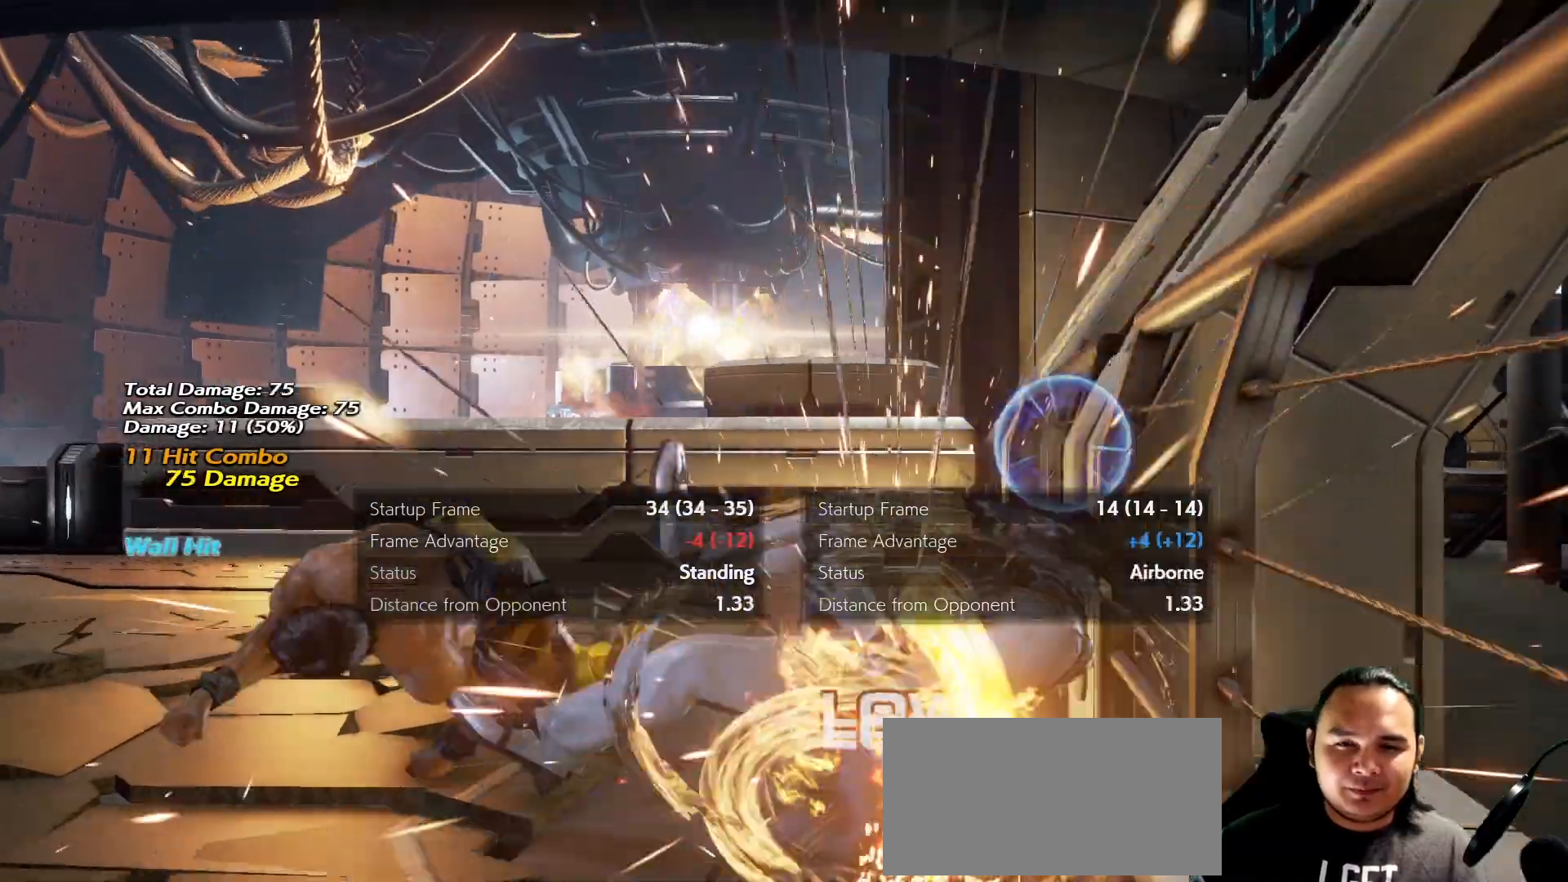
{"buttons": [], "left_stick": "center", "events": [[133, "left_stick", "center"], [433, "left_stick", "left"], [500, "left_stick", "center"]]}